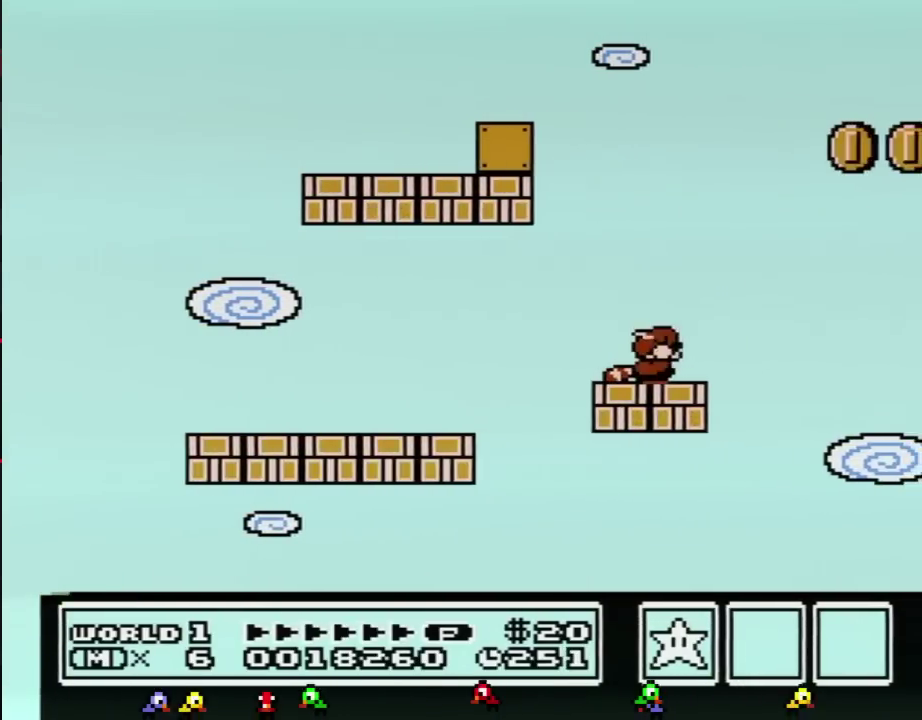
Gameplay with a controller (Nintendo layout); each line is a JSON object with the inputs held at the frame after it. "events" lists button and stick changes between this image and that frame as [ms after this image, input, new state], when the widget could be followed in between. Not read: L3 R3.
{"buttons": [], "events": [[50, "B", "down"], [83, "DPAD_DOWN", "down"], [100, "A", "down"], [133, "B", "up"], [166, "A", "up"], [200, "DPAD_DOWN", "up"]]}
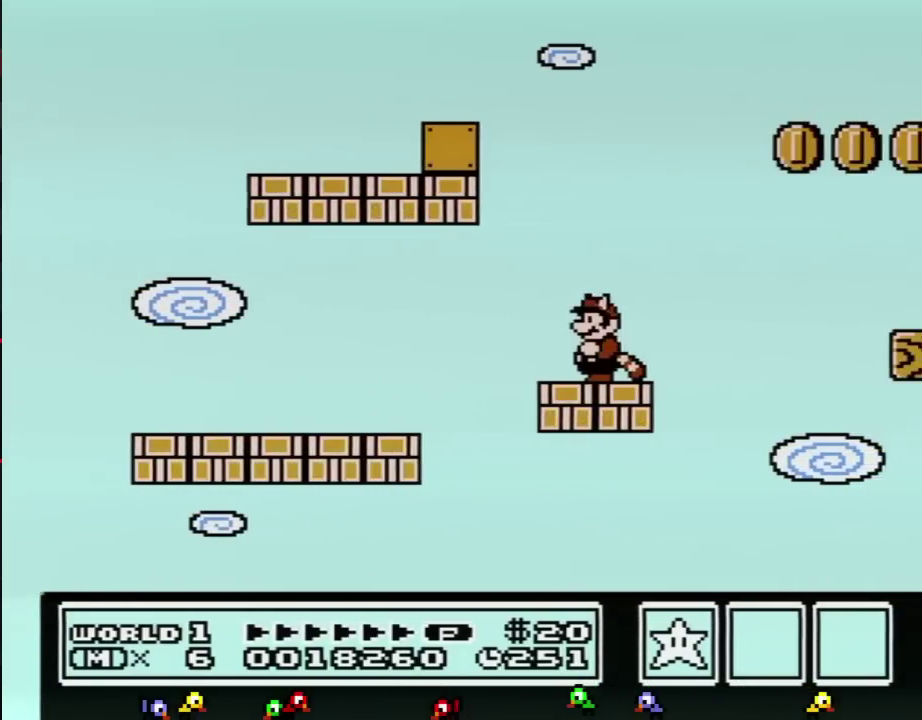
{"buttons": [], "events": [[200, "A", "down"], [200, "B", "down"], [200, "DPAD_DOWN", "down"], [300, "B", "up"], [317, "A", "up"], [317, "DPAD_DOWN", "up"]]}
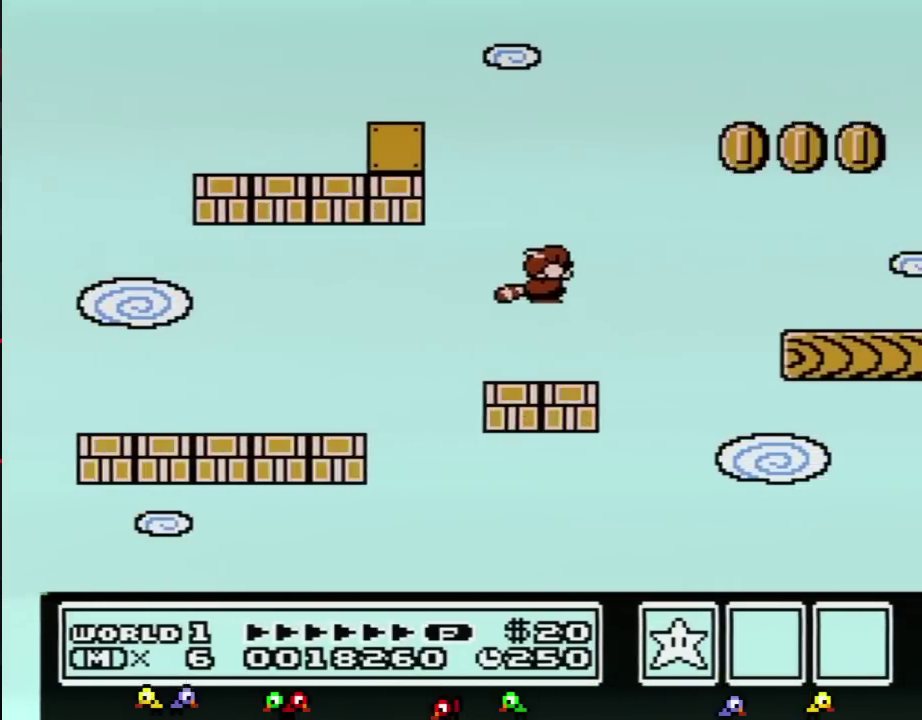
{"buttons": ["B"], "events": [[133, "B", "down"]]}
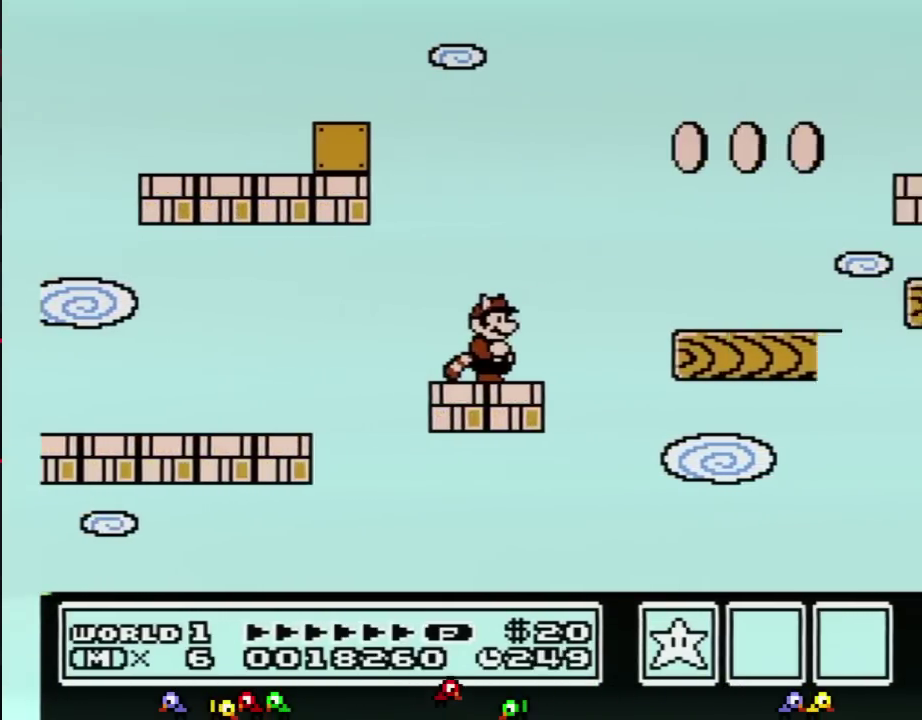
{"buttons": ["B", "DPAD_RIGHT"], "events": [[100, "DPAD_RIGHT", "down"], [267, "A", "down"], [350, "A", "up"], [384, "B", "up"], [484, "B", "down"]]}
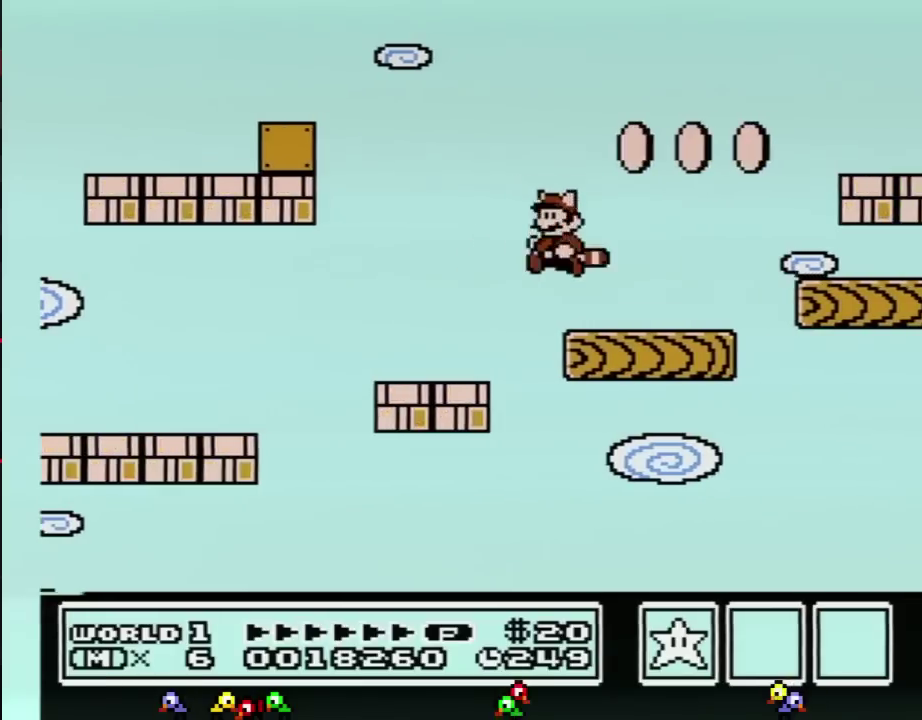
{"buttons": ["A", "B"], "events": [[267, "DPAD_DOWN", "down"], [267, "DPAD_RIGHT", "up"], [283, "A", "down"], [317, "DPAD_DOWN", "up"]]}
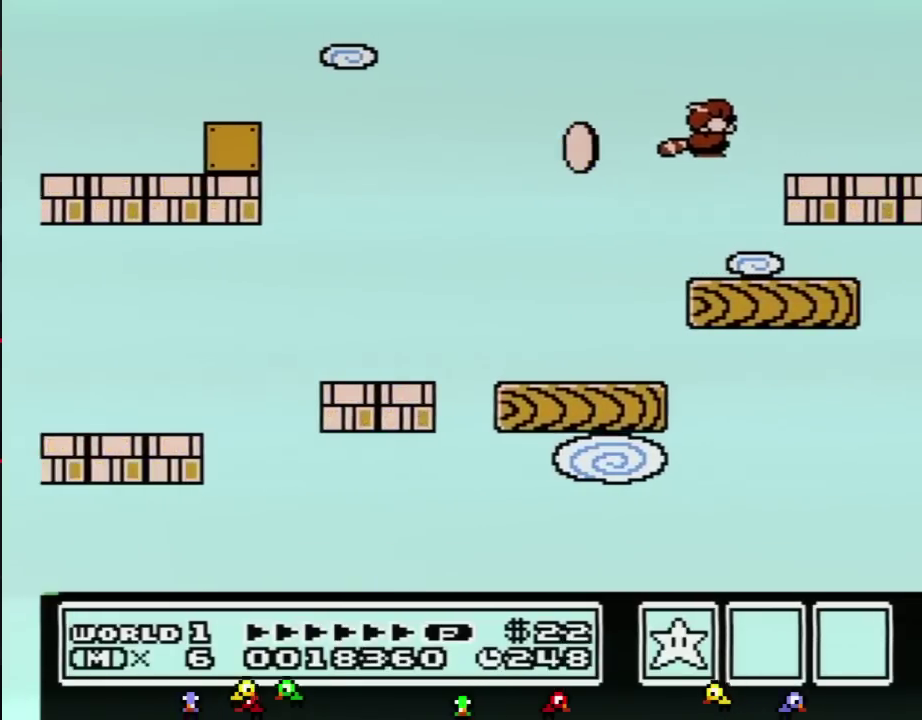
{"buttons": [], "events": [[167, "A", "up"], [167, "B", "up"]]}
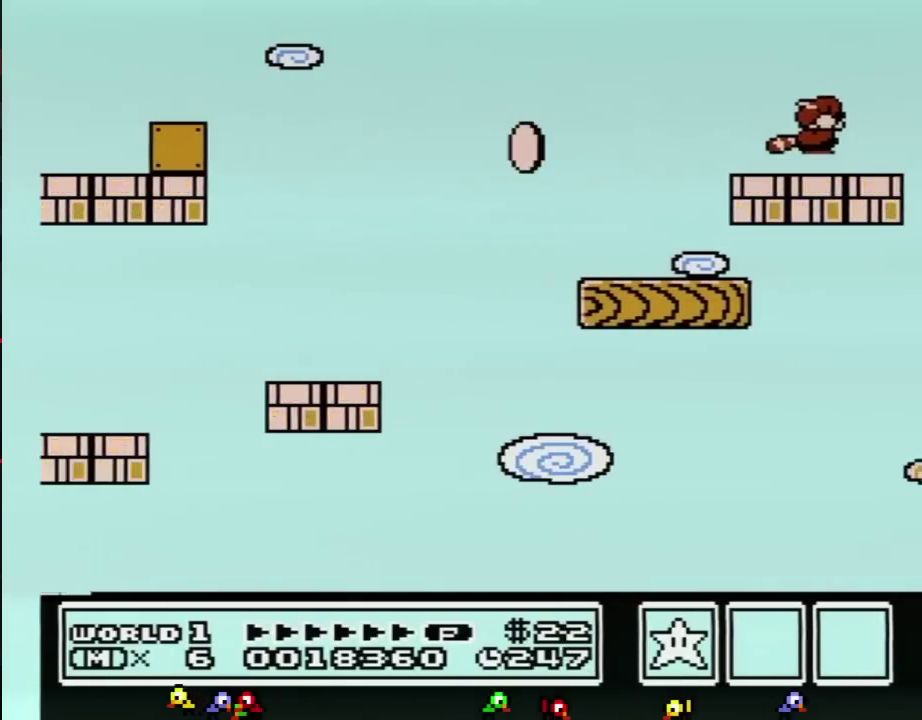
{"buttons": [], "events": [[16, "B", "down"], [16, "DPAD_DOWN", "down"], [66, "A", "down"], [100, "DPAD_DOWN", "up"], [166, "B", "up"], [166, "DPAD_LEFT", "down"], [200, "A", "up"], [500, "DPAD_LEFT", "up"]]}
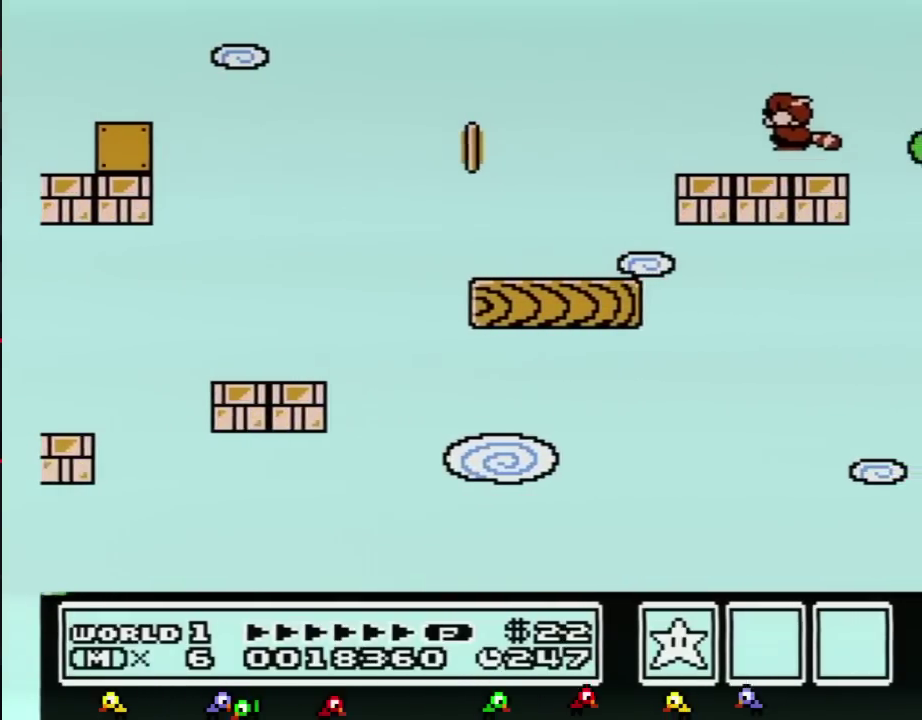
{"buttons": [], "events": [[134, "B", "down"], [167, "DPAD_DOWN", "down"], [234, "B", "up"], [234, "DPAD_DOWN", "up"]]}
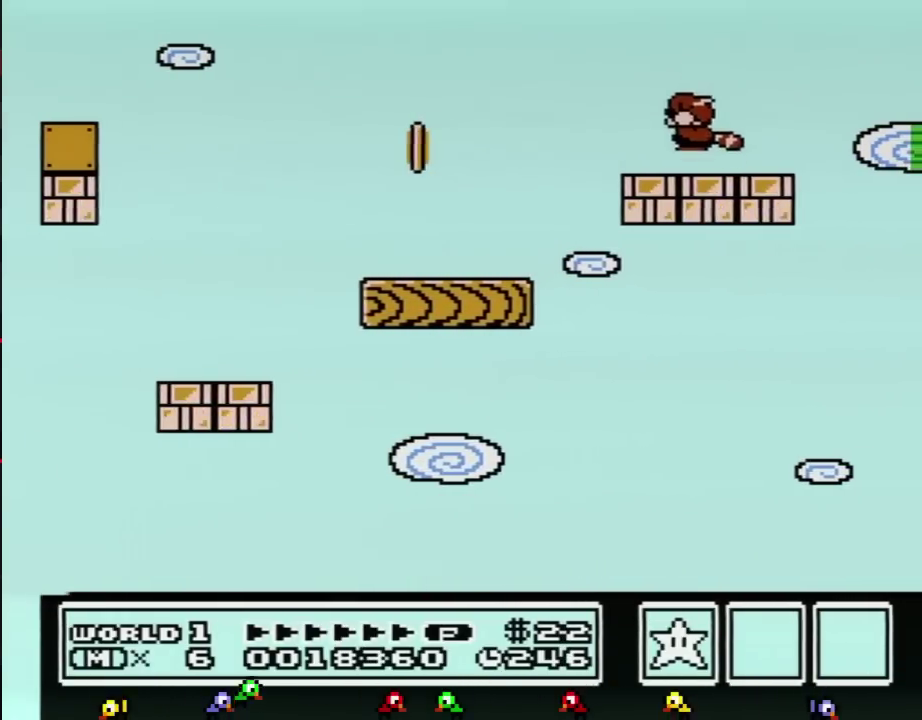
{"buttons": [], "events": [[166, "B", "down"], [166, "DPAD_DOWN", "down"], [233, "B", "up"], [233, "DPAD_DOWN", "up"]]}
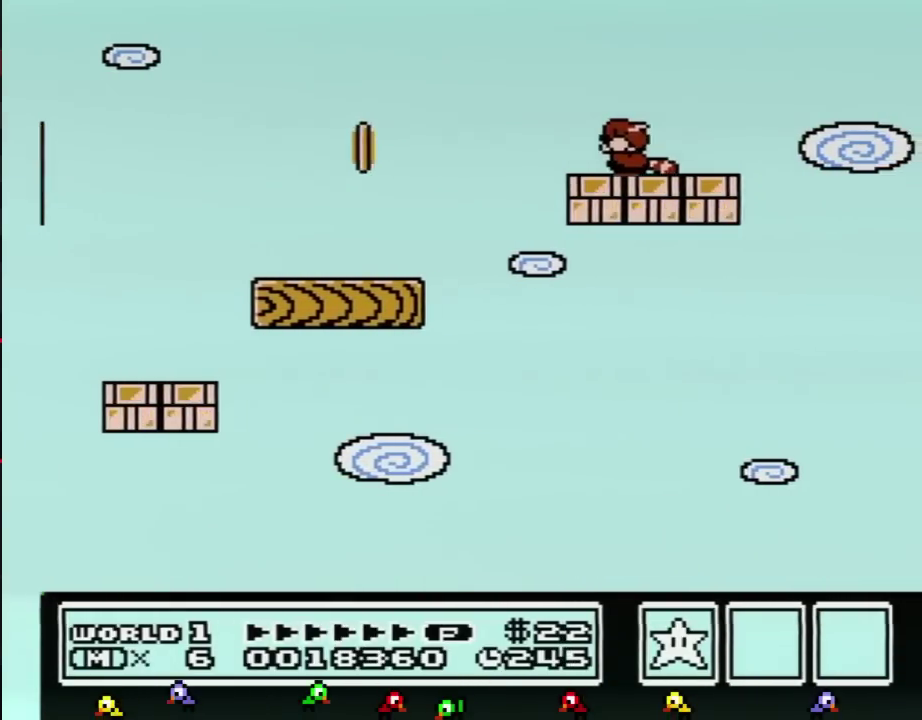
{"buttons": [], "events": [[134, "B", "down"], [134, "DPAD_DOWN", "down"], [200, "B", "up"], [200, "DPAD_DOWN", "up"]]}
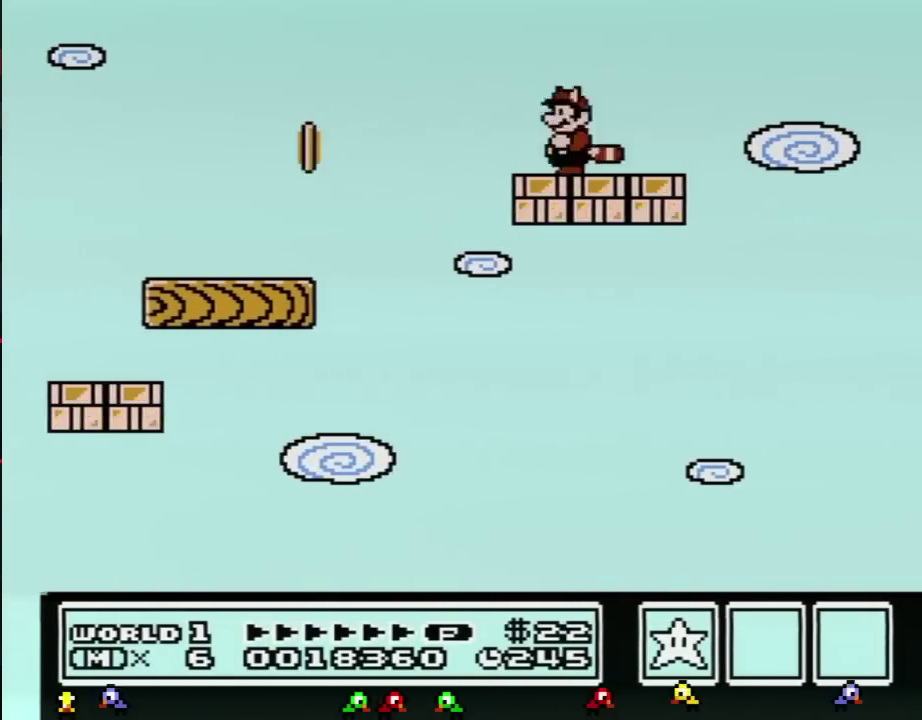
{"buttons": [], "events": [[100, "B", "down"], [133, "DPAD_DOWN", "down"], [166, "B", "up"], [200, "DPAD_DOWN", "up"]]}
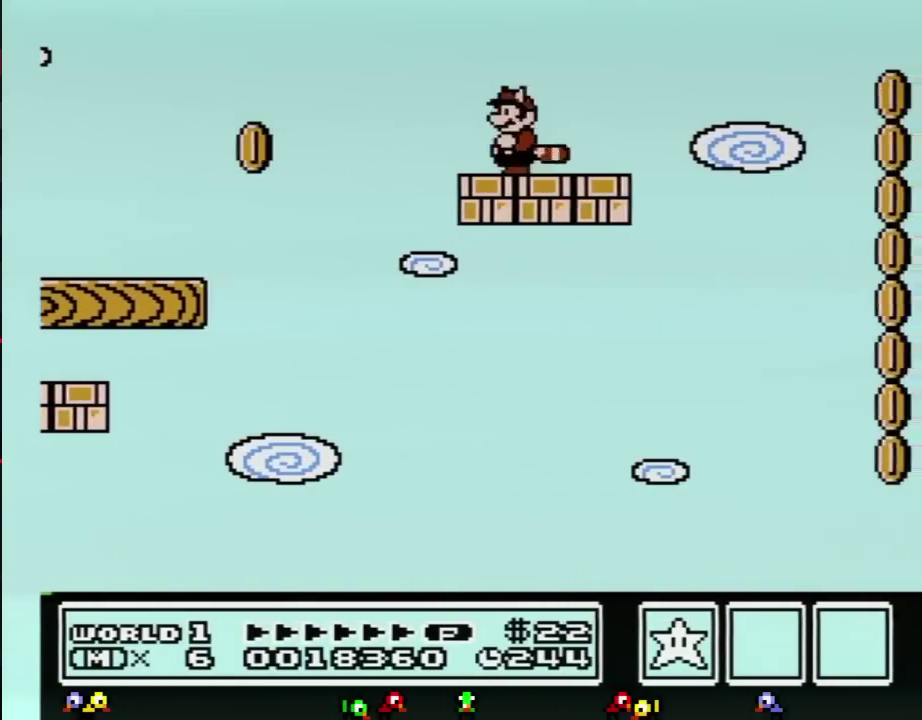
{"buttons": [], "events": [[84, "B", "down"], [117, "DPAD_DOWN", "down"], [184, "B", "up"], [217, "DPAD_DOWN", "up"]]}
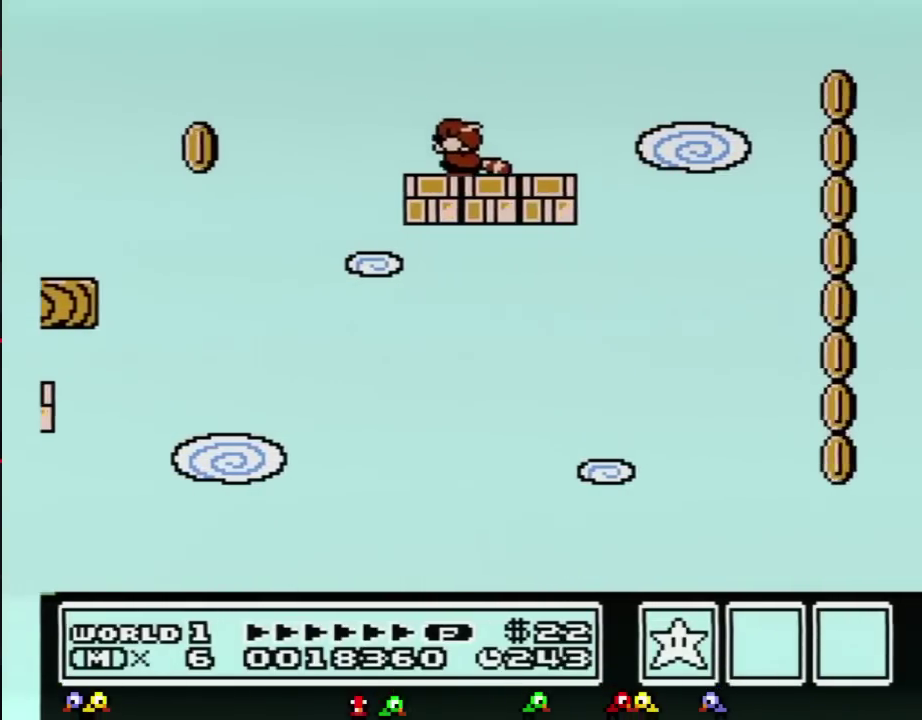
{"buttons": ["B", "DPAD_RIGHT"], "events": [[83, "B", "down"], [83, "DPAD_DOWN", "down"], [117, "A", "down"], [183, "B", "up"], [183, "DPAD_DOWN", "up"], [217, "A", "up"], [400, "B", "down"], [467, "DPAD_RIGHT", "down"]]}
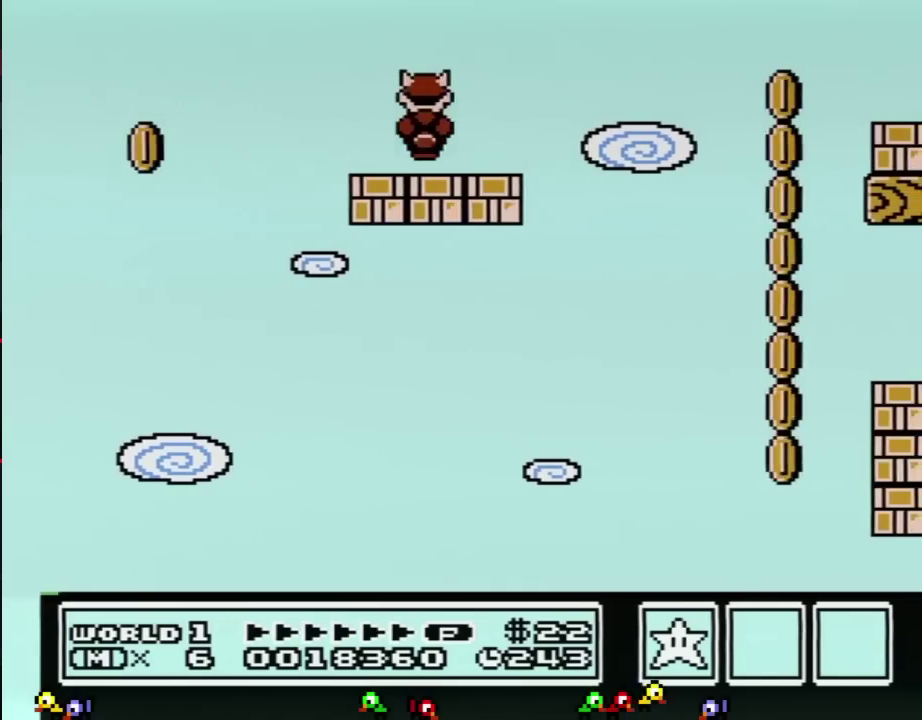
{"buttons": ["A", "B", "DPAD_RIGHT"], "events": [[267, "A", "down"]]}
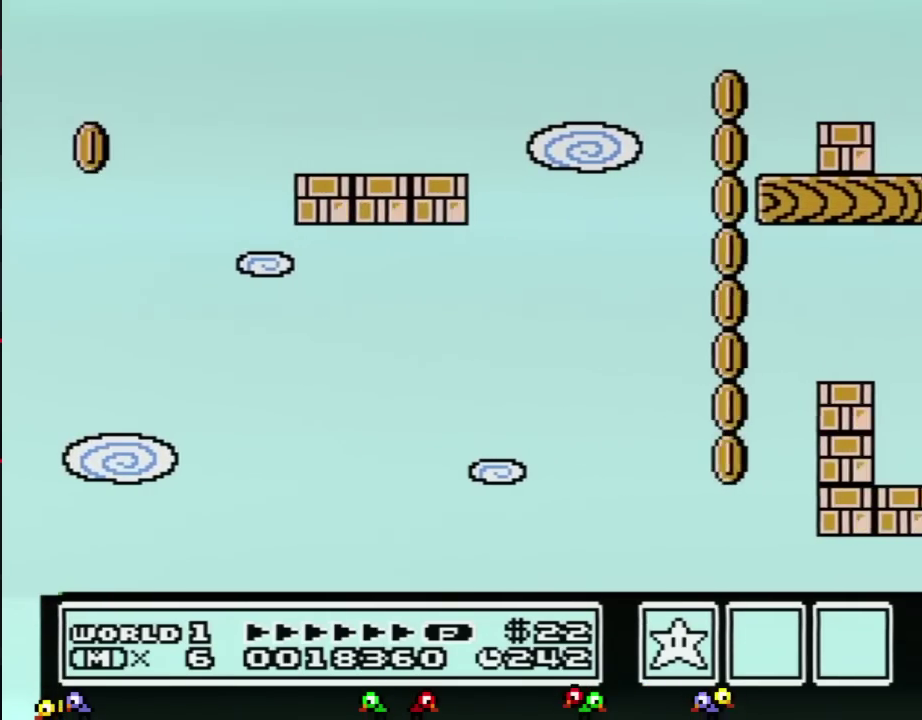
{"buttons": ["B", "DPAD_RIGHT"], "events": [[233, "A", "up"], [367, "A", "down"], [467, "A", "up"]]}
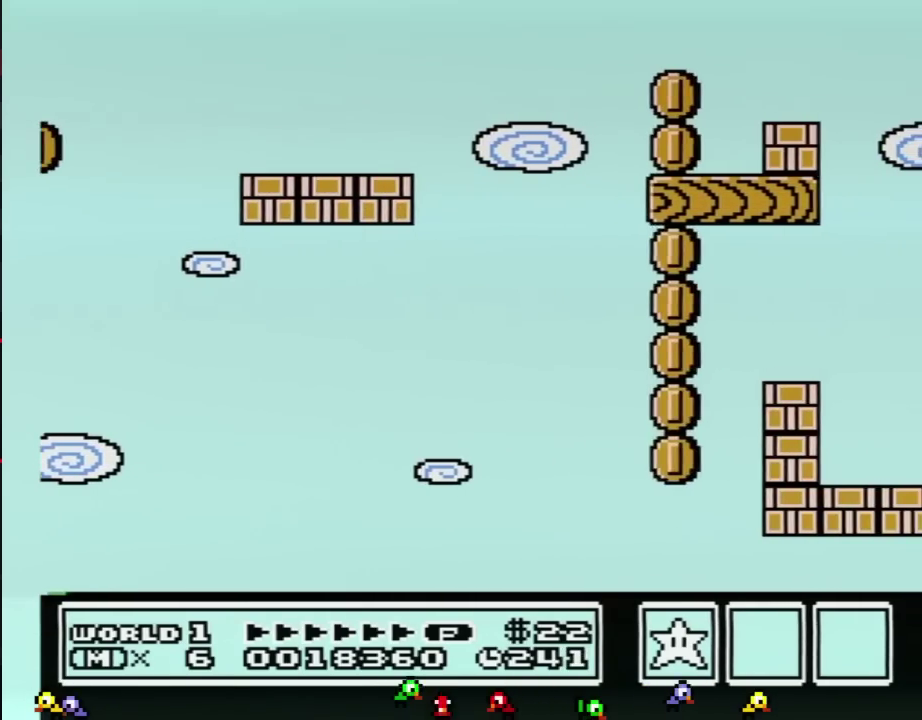
{"buttons": [], "events": [[17, "A", "down"], [117, "A", "up"], [184, "A", "down"], [217, "DPAD_RIGHT", "up"], [234, "A", "up"], [334, "A", "down"], [401, "A", "up"], [468, "B", "up"]]}
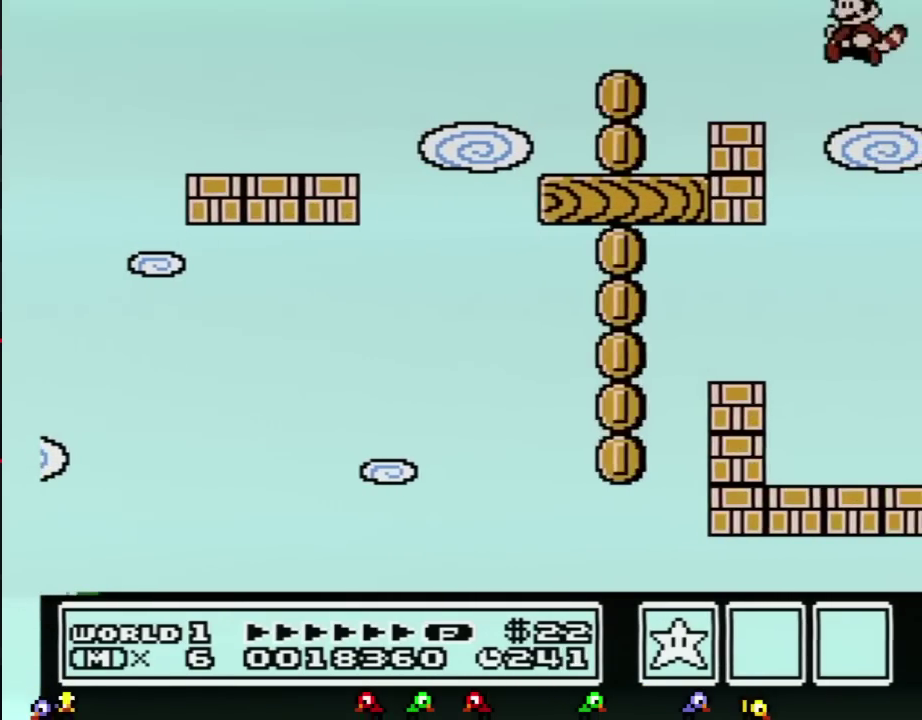
{"buttons": ["DPAD_LEFT"], "events": [[83, "DPAD_LEFT", "down"], [267, "DPAD_LEFT", "up"], [400, "B", "down"], [434, "A", "down"], [450, "DPAD_LEFT", "down"], [484, "A", "up"], [484, "B", "up"]]}
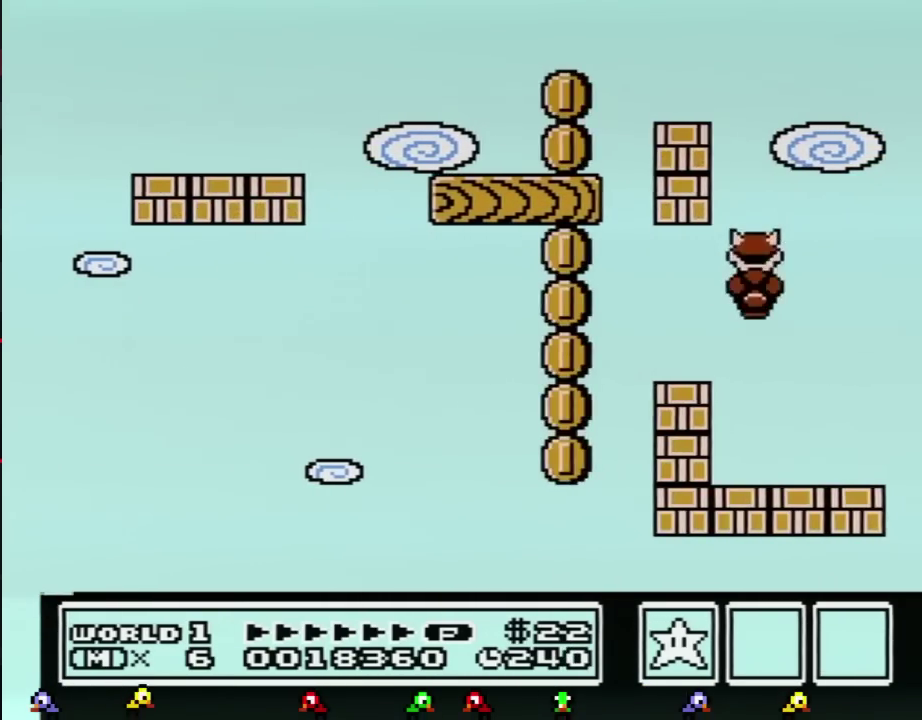
{"buttons": ["B", "DPAD_RIGHT"], "events": [[84, "DPAD_LEFT", "up"], [151, "A", "down"], [217, "A", "up"], [267, "DPAD_RIGHT", "down"], [484, "B", "down"]]}
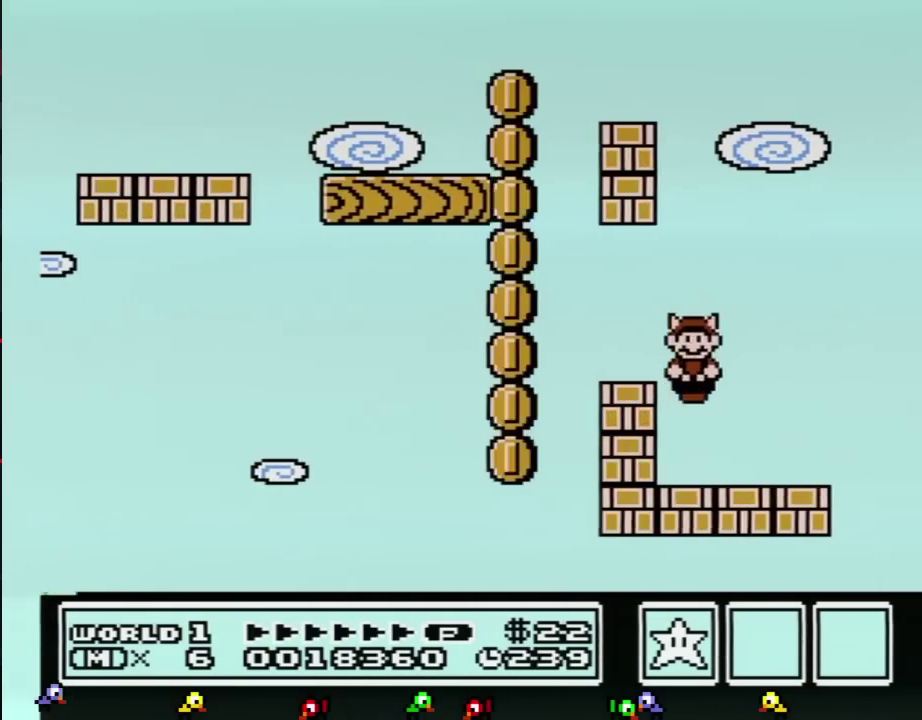
{"buttons": [], "events": [[17, "A", "down"], [50, "DPAD_RIGHT", "up"], [117, "B", "up"], [150, "A", "up"], [300, "DPAD_LEFT", "down"], [434, "DPAD_LEFT", "up"]]}
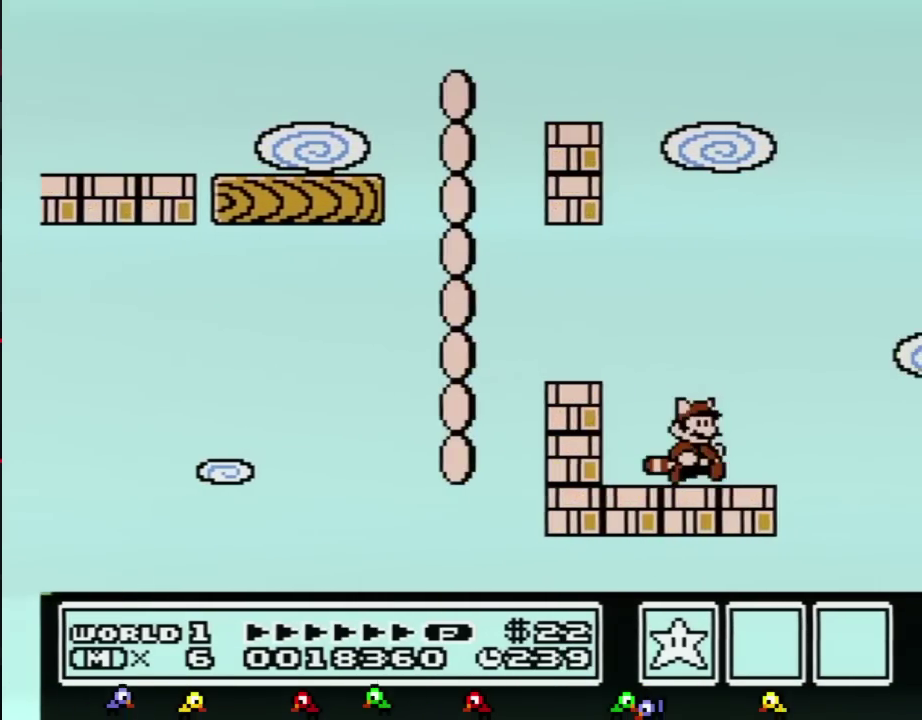
{"buttons": [], "events": [[17, "DPAD_RIGHT", "down"], [84, "DPAD_RIGHT", "up"], [184, "B", "down"], [184, "DPAD_DOWN", "down"], [201, "A", "down"], [267, "A", "up"], [267, "B", "up"], [267, "DPAD_DOWN", "up"]]}
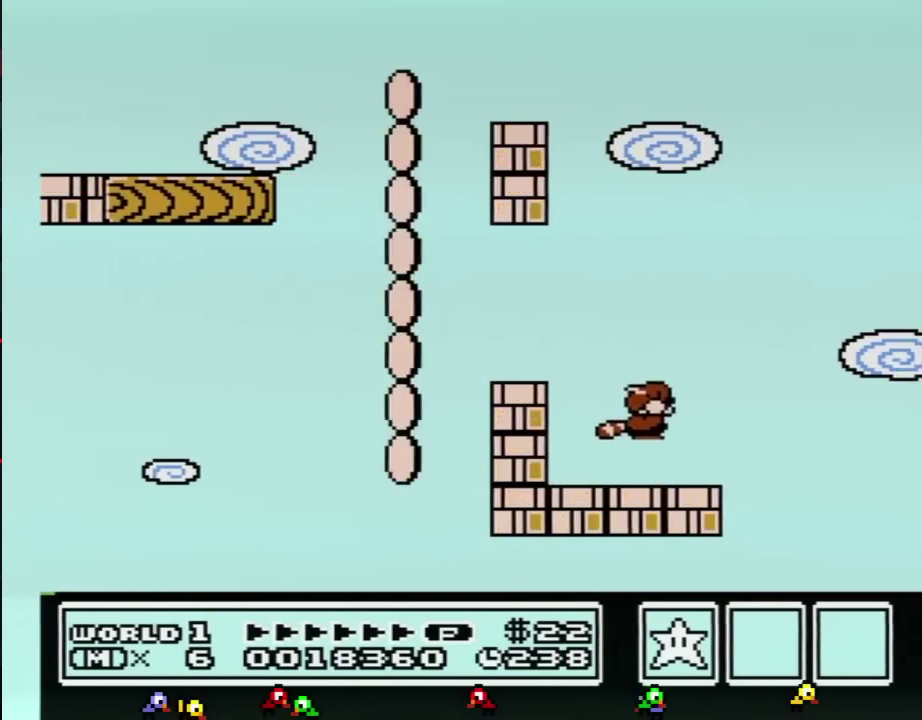
{"buttons": [], "events": [[150, "B", "down"], [150, "DPAD_DOWN", "down"], [167, "A", "down"], [233, "B", "up"], [233, "DPAD_DOWN", "up"], [267, "A", "up"]]}
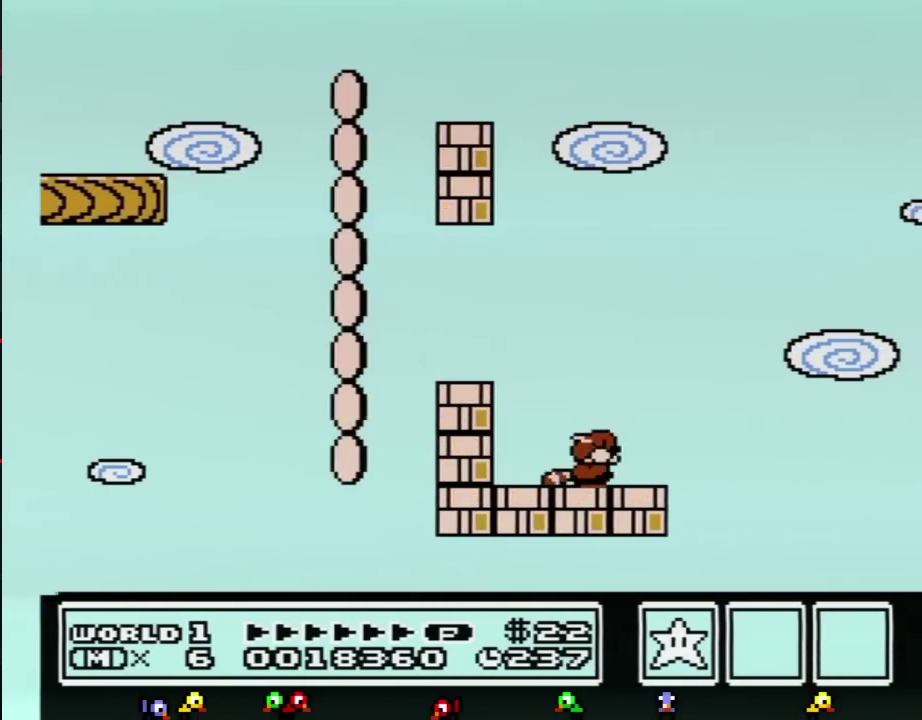
{"buttons": [], "events": [[84, "DPAD_DOWN", "down"], [117, "B", "down"], [151, "A", "down"], [167, "B", "up"], [201, "A", "up"], [201, "DPAD_DOWN", "up"]]}
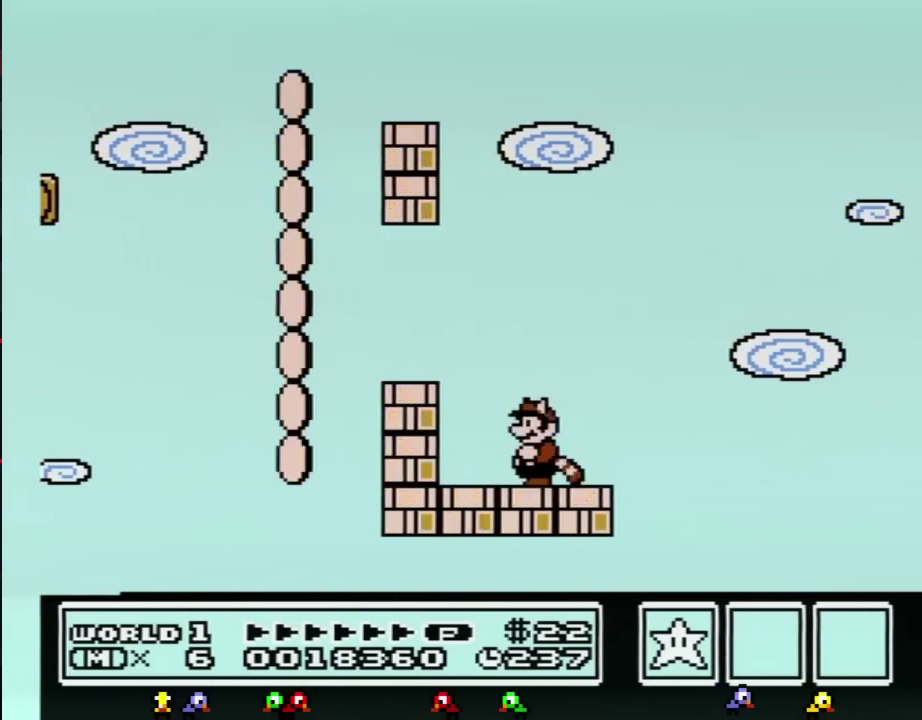
{"buttons": [], "events": [[83, "DPAD_LEFT", "down"], [117, "B", "down"], [150, "A", "down"], [267, "B", "up"], [300, "A", "up"], [400, "DPAD_LEFT", "up"]]}
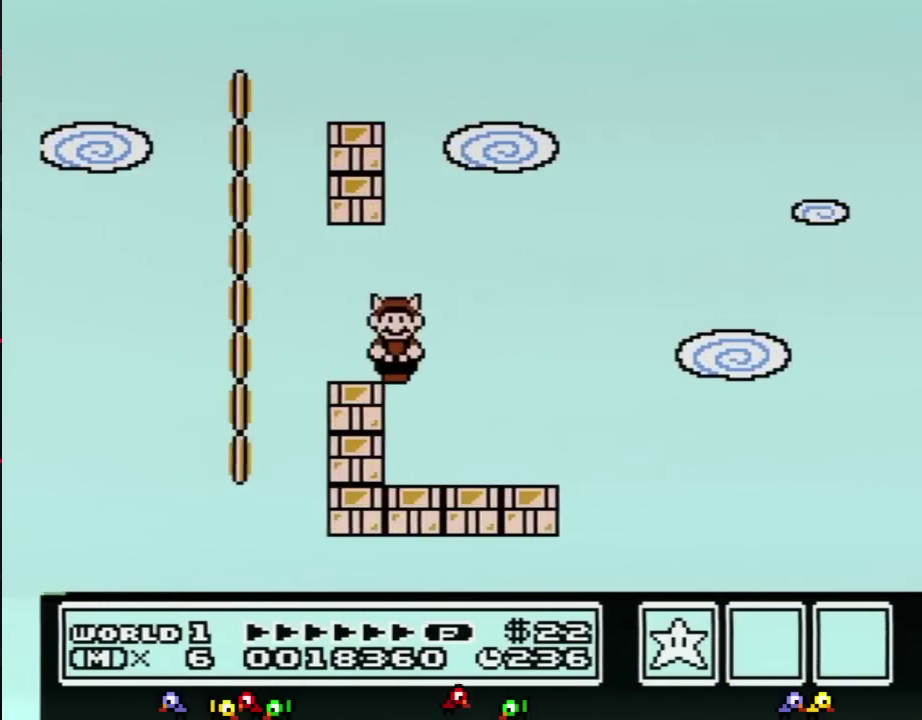
{"buttons": ["DPAD_RIGHT"], "events": [[17, "A", "down"], [17, "DPAD_RIGHT", "down"], [84, "A", "up"], [201, "DPAD_RIGHT", "up"], [468, "DPAD_RIGHT", "down"]]}
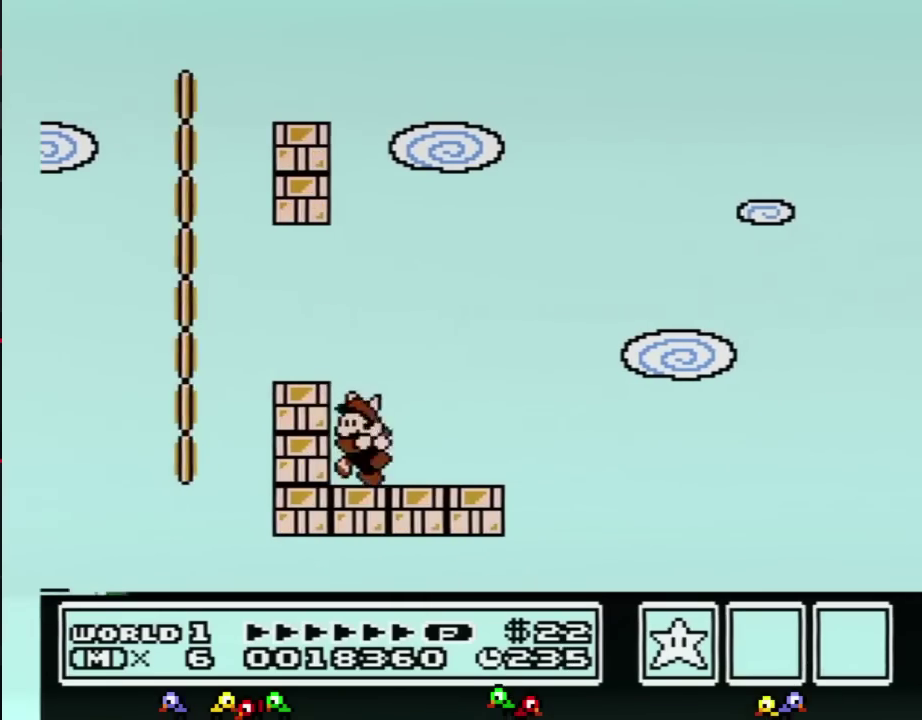
{"buttons": [], "events": [[67, "DPAD_RIGHT", "up"], [100, "DPAD_LEFT", "down"], [250, "DPAD_LEFT", "up"], [317, "DPAD_RIGHT", "down"], [384, "DPAD_RIGHT", "up"]]}